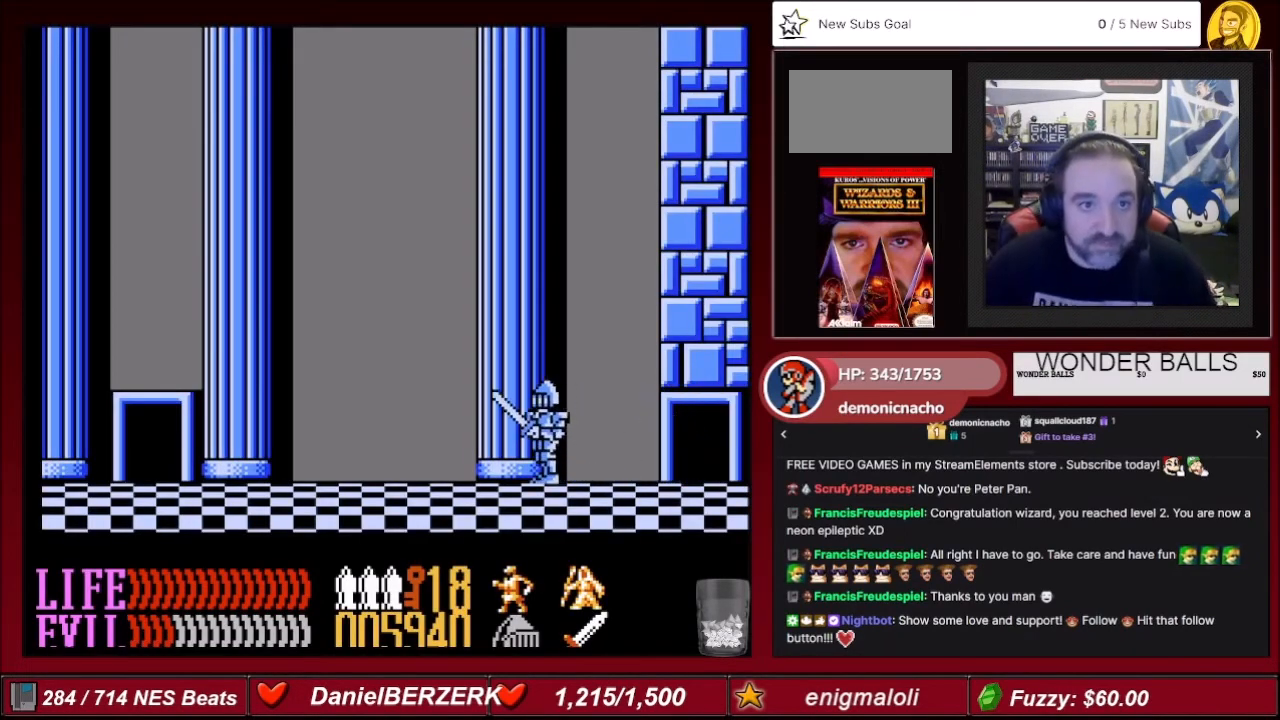
Gameplay with a controller (Nintendo layout); each line is a JSON object with the inputs held at the frame after it. "events" lists button and stick changes between this image and that frame as [ms after this image, input, new state], when the widget could be followed in between. Not read: L3 R3.
{"buttons": [], "events": []}
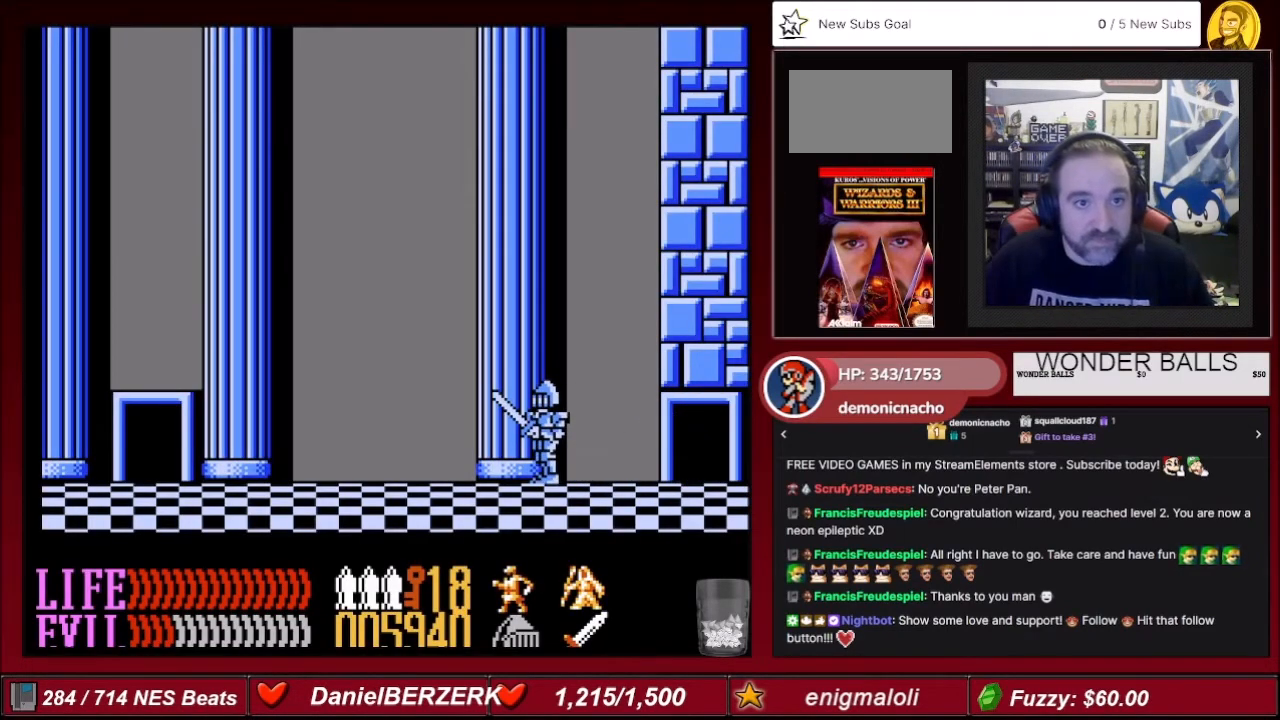
{"buttons": [], "events": [[200, "DPAD_LEFT", "down"], [467, "DPAD_LEFT", "up"]]}
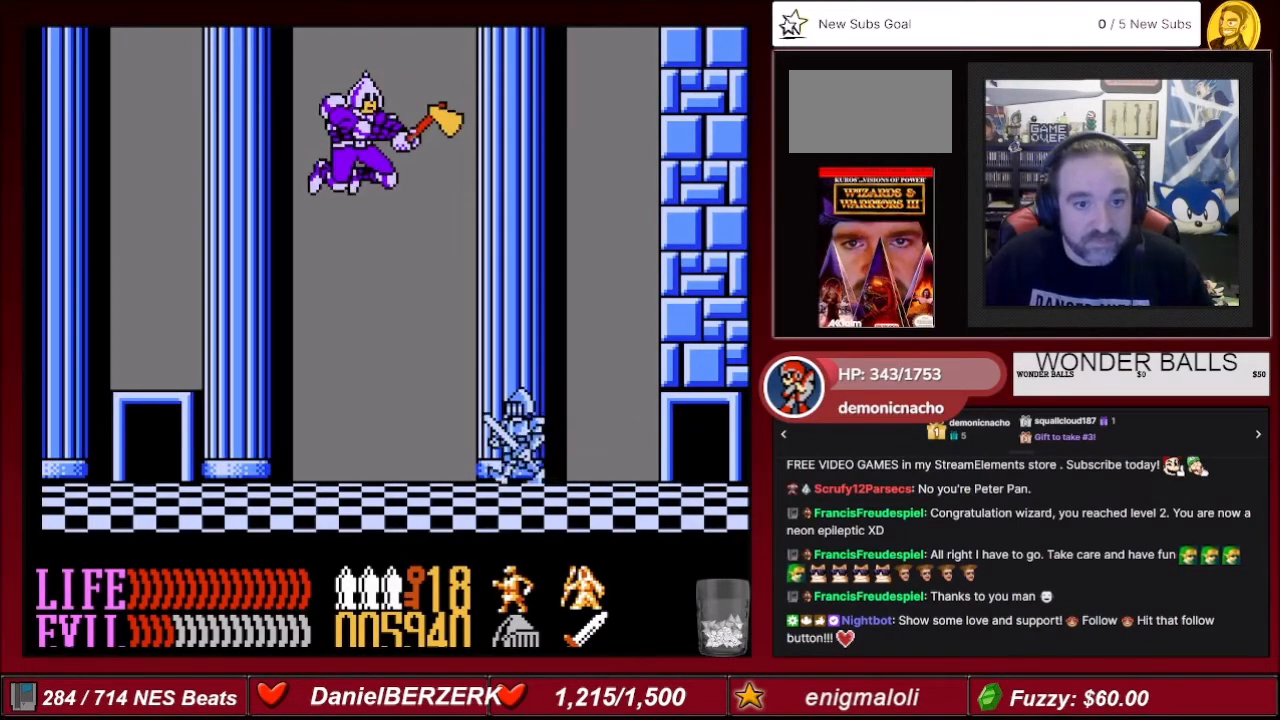
{"buttons": [], "events": []}
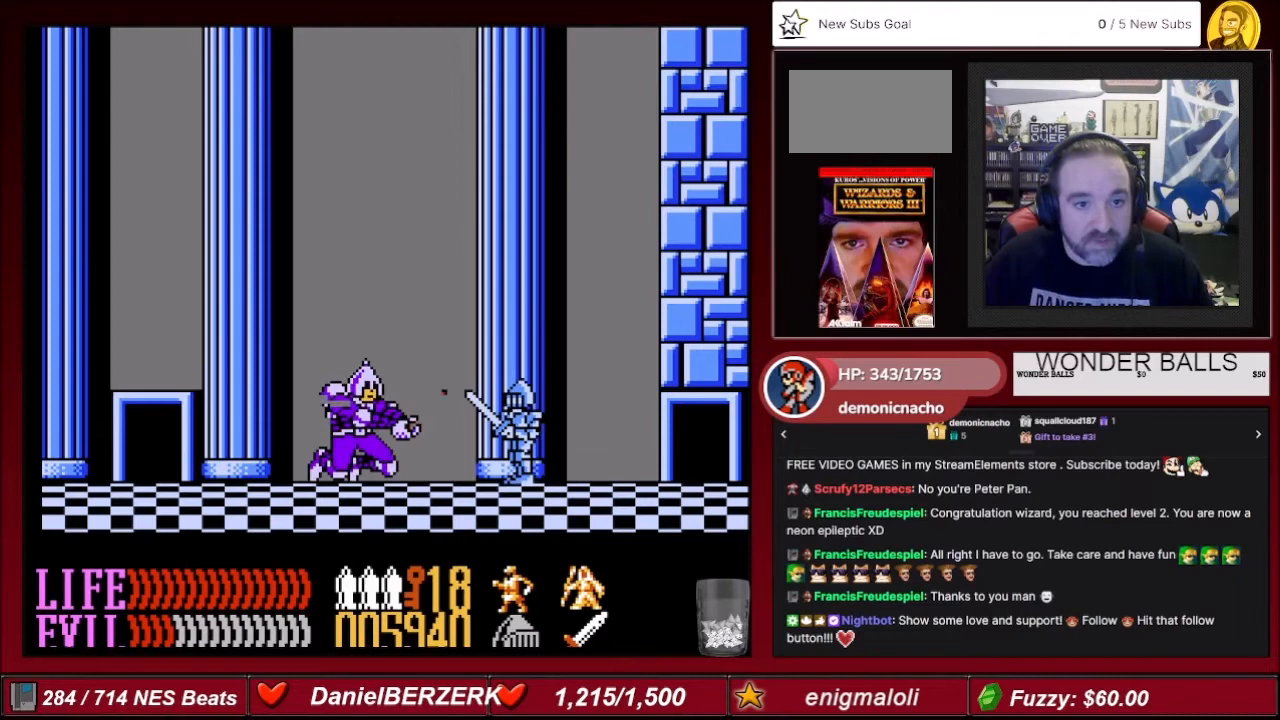
{"buttons": [], "events": [[333, "DPAD_LEFT", "down"], [433, "DPAD_LEFT", "up"]]}
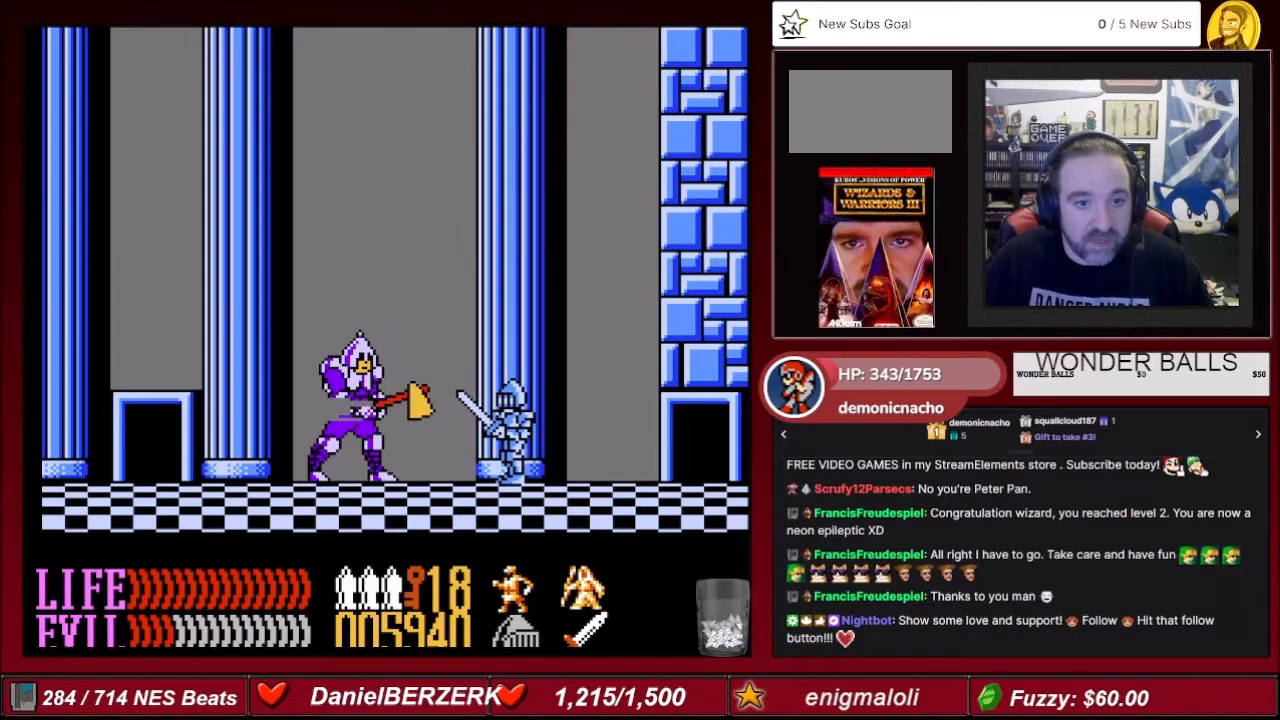
{"buttons": ["DPAD_LEFT"], "events": [[267, "DPAD_LEFT", "down"]]}
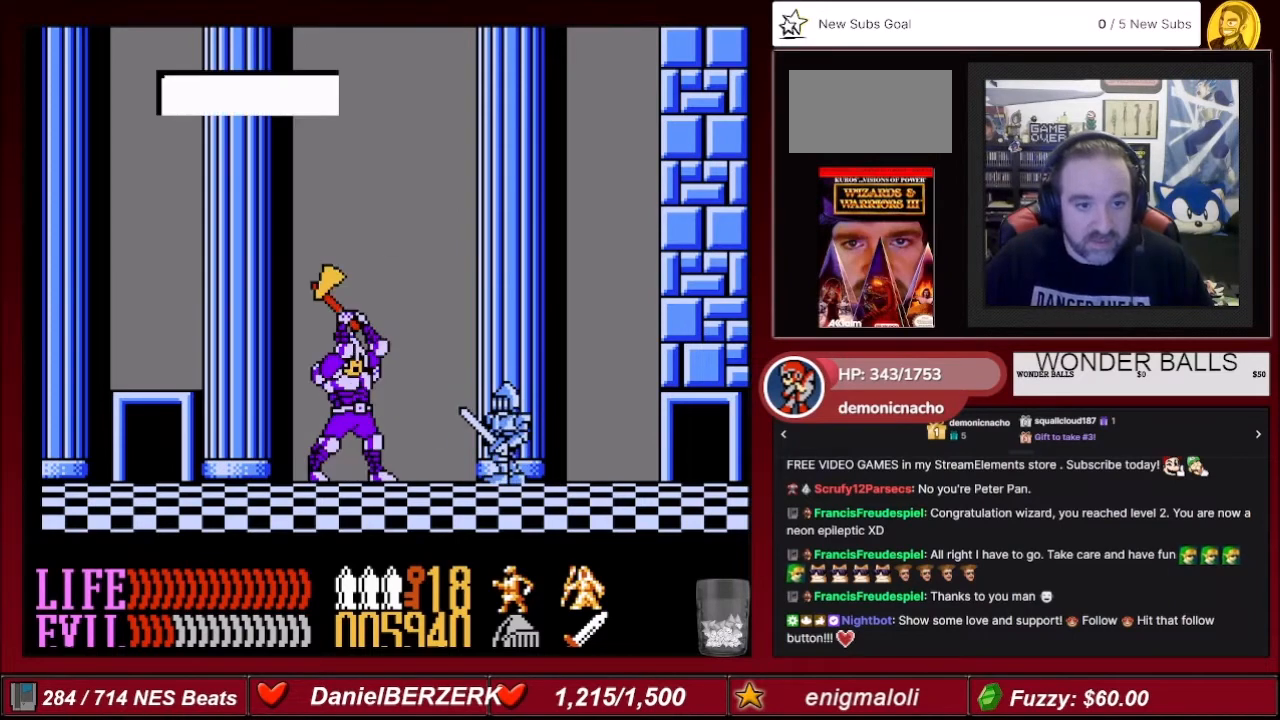
{"buttons": [], "events": [[67, "DPAD_DOWN", "down"], [100, "B", "down"], [100, "DPAD_LEFT", "up"], [301, "B", "up"], [367, "DPAD_DOWN", "up"]]}
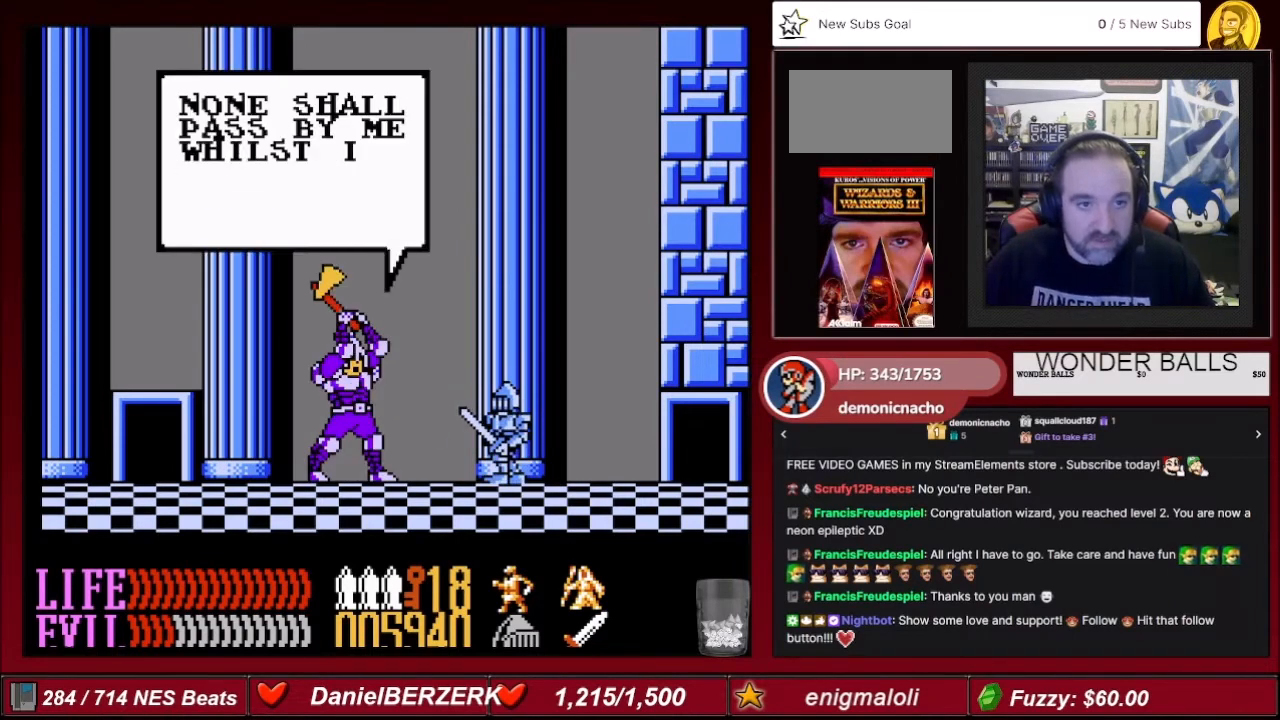
{"buttons": [], "events": []}
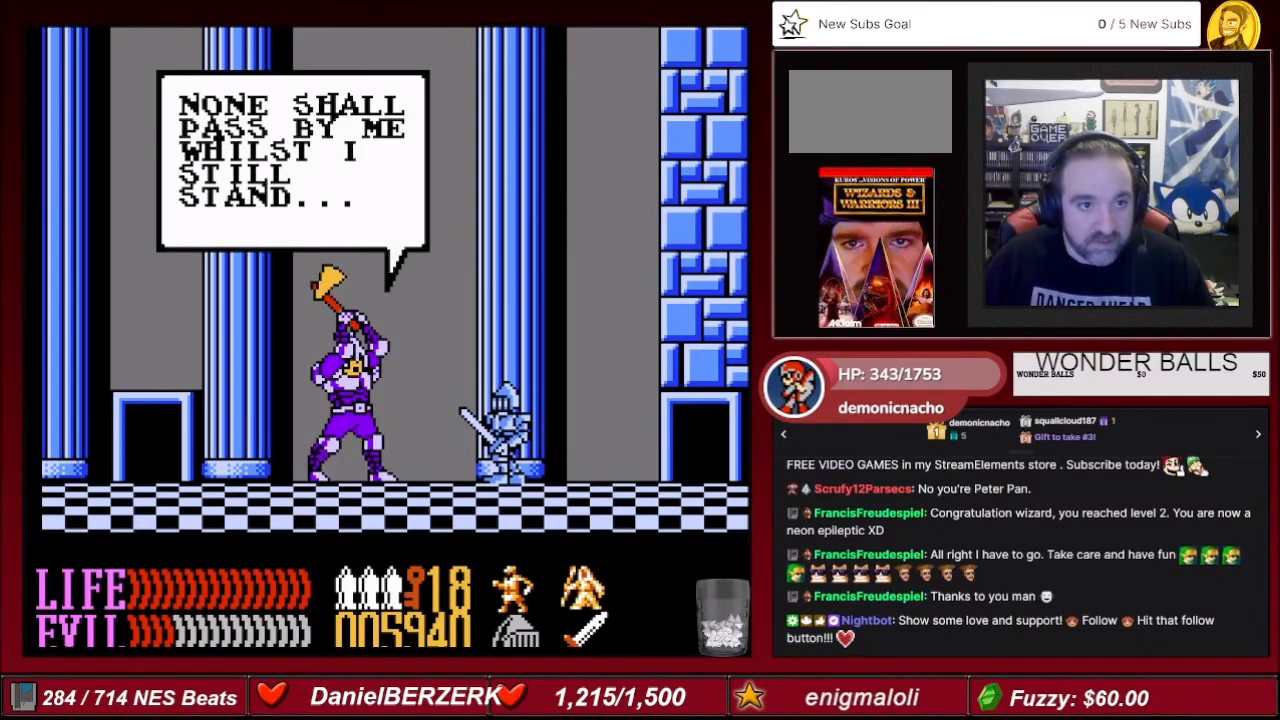
{"buttons": [], "events": [[134, "A", "down"], [267, "A", "up"]]}
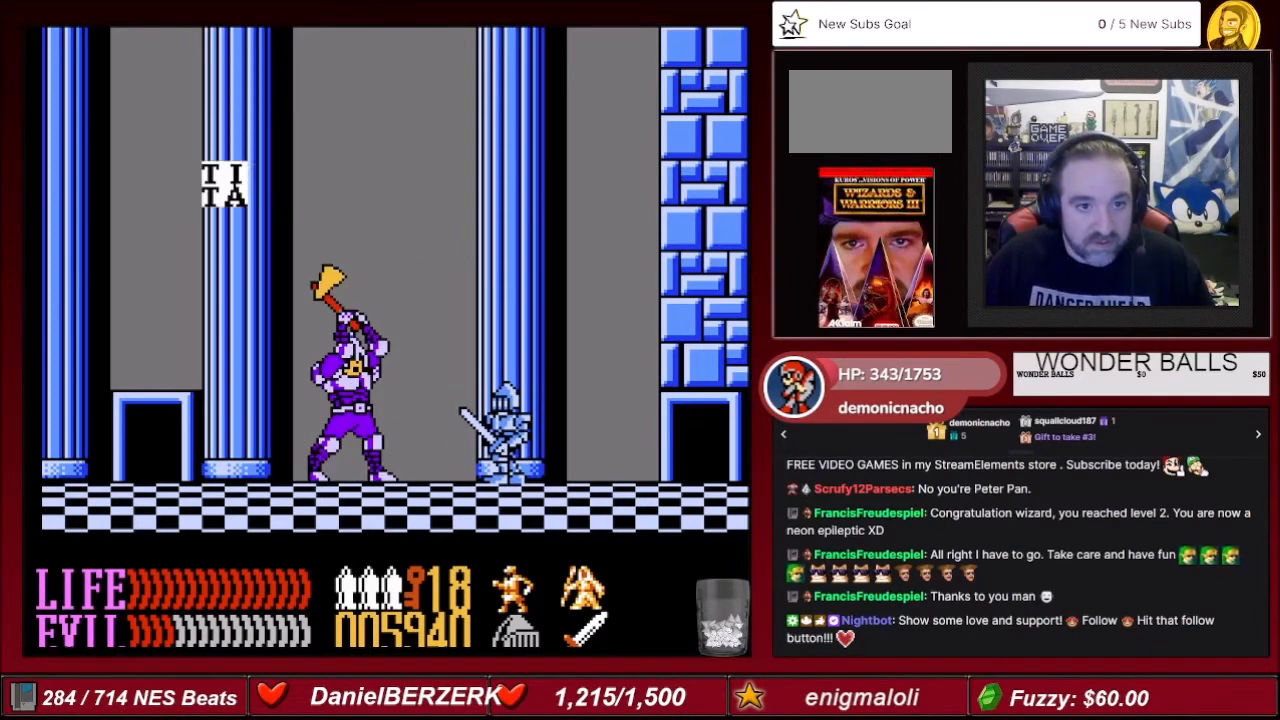
{"buttons": [], "events": []}
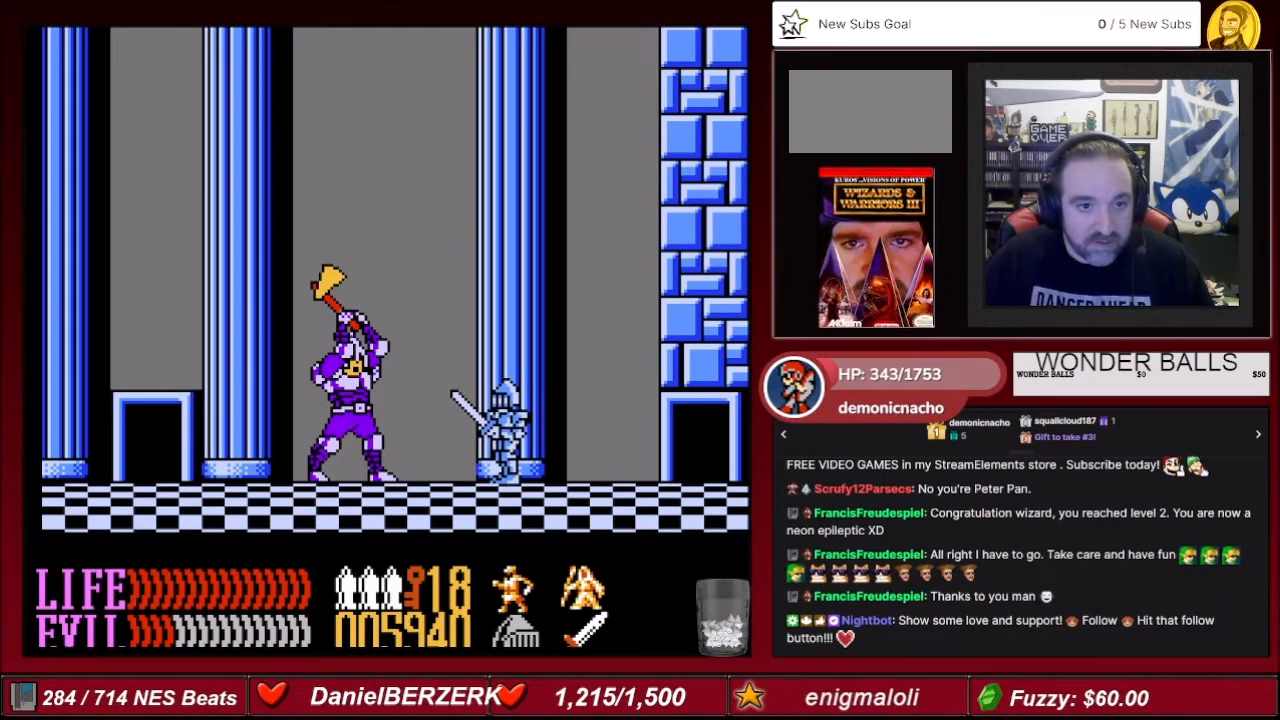
{"buttons": [], "events": [[67, "DPAD_RIGHT", "down"], [401, "DPAD_RIGHT", "up"]]}
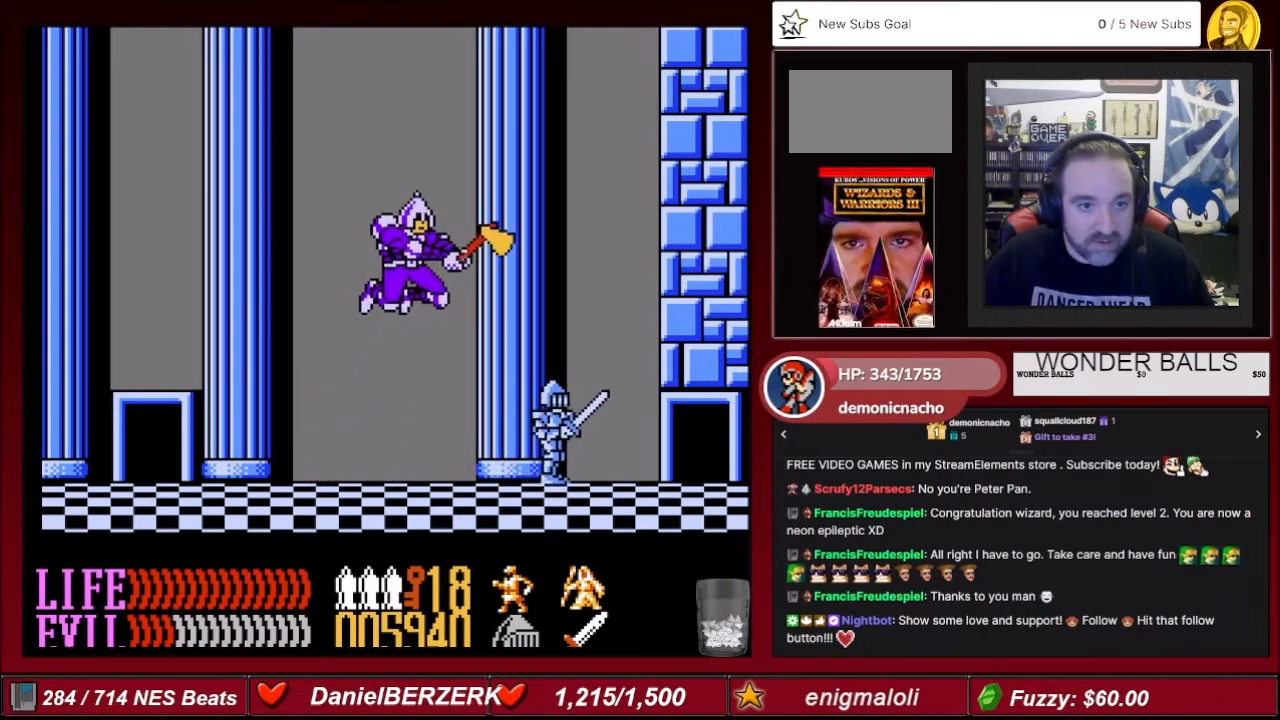
{"buttons": [], "events": [[133, "DPAD_RIGHT", "down"], [300, "DPAD_RIGHT", "up"]]}
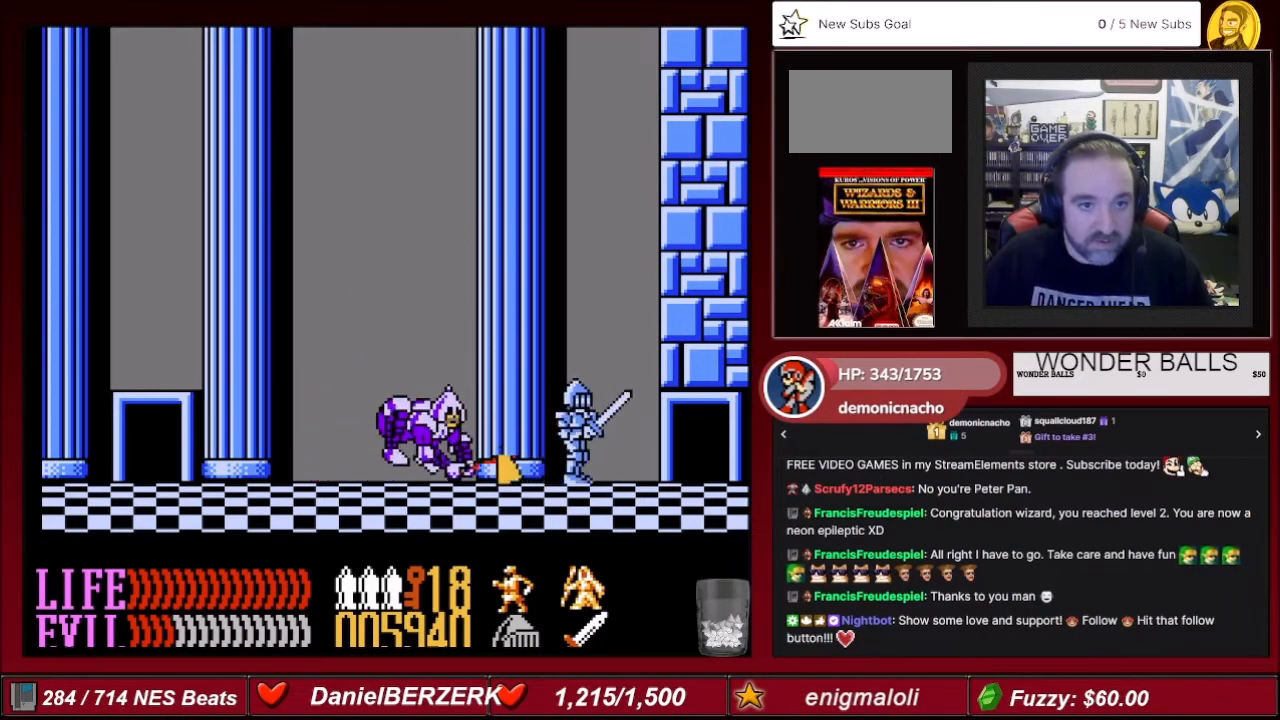
{"buttons": ["DPAD_LEFT"], "events": [[134, "DPAD_LEFT", "down"]]}
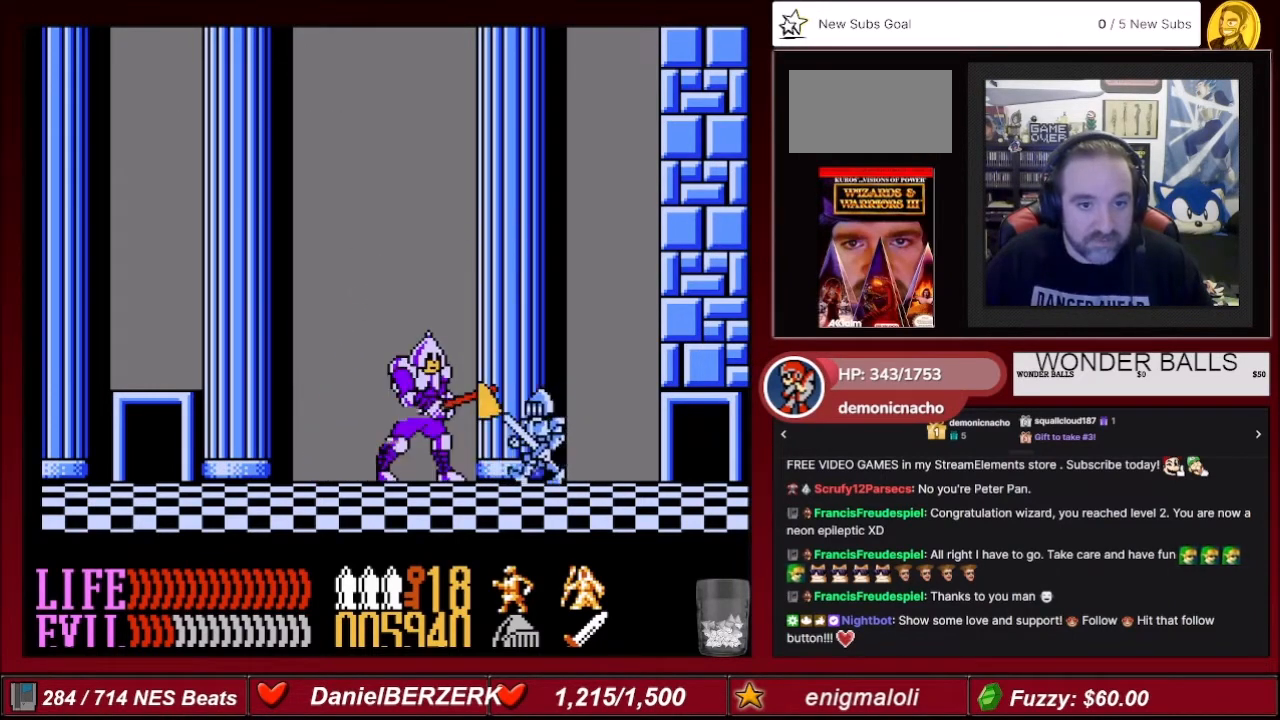
{"buttons": [], "events": [[67, "B", "down"], [67, "DPAD_DOWN", "down"], [133, "DPAD_LEFT", "up"], [233, "B", "up"], [434, "DPAD_DOWN", "up"]]}
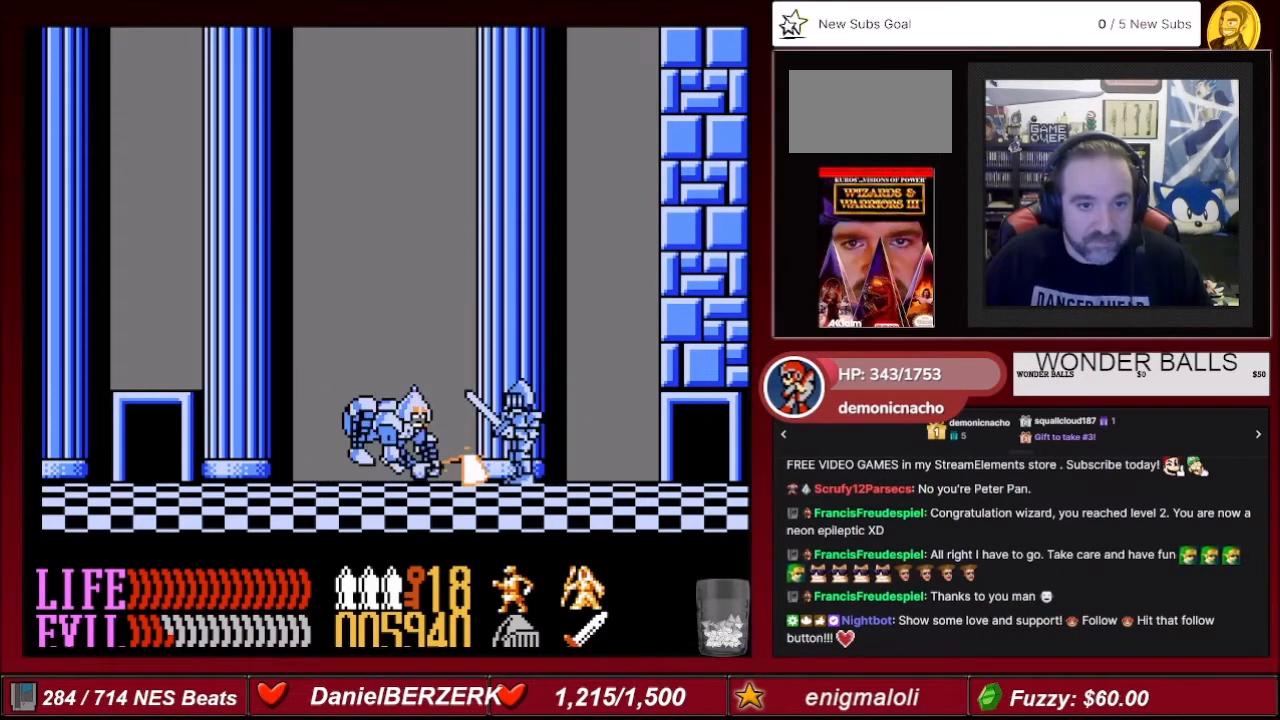
{"buttons": ["B", "DPAD_DOWN"], "events": [[67, "DPAD_LEFT", "down"], [301, "DPAD_DOWN", "down"], [301, "DPAD_LEFT", "up"], [401, "B", "down"]]}
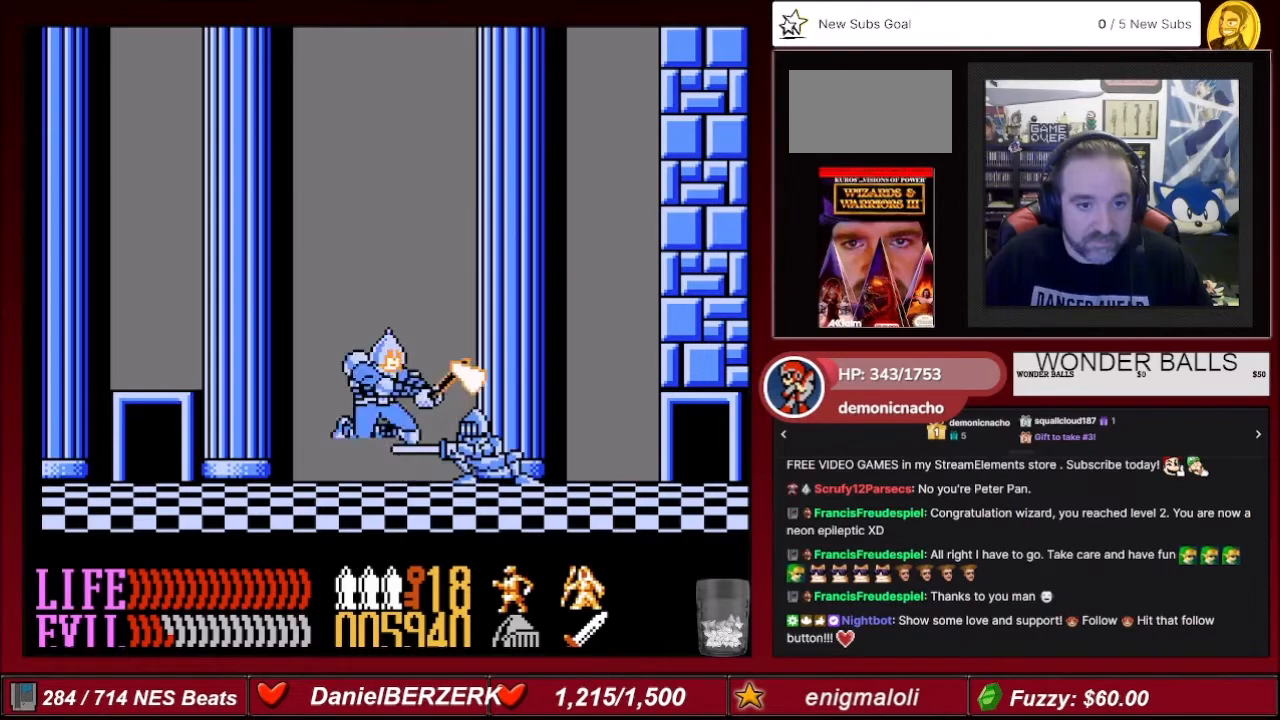
{"buttons": ["DPAD_LEFT"], "events": [[100, "B", "up"], [200, "DPAD_DOWN", "up"], [467, "DPAD_LEFT", "down"]]}
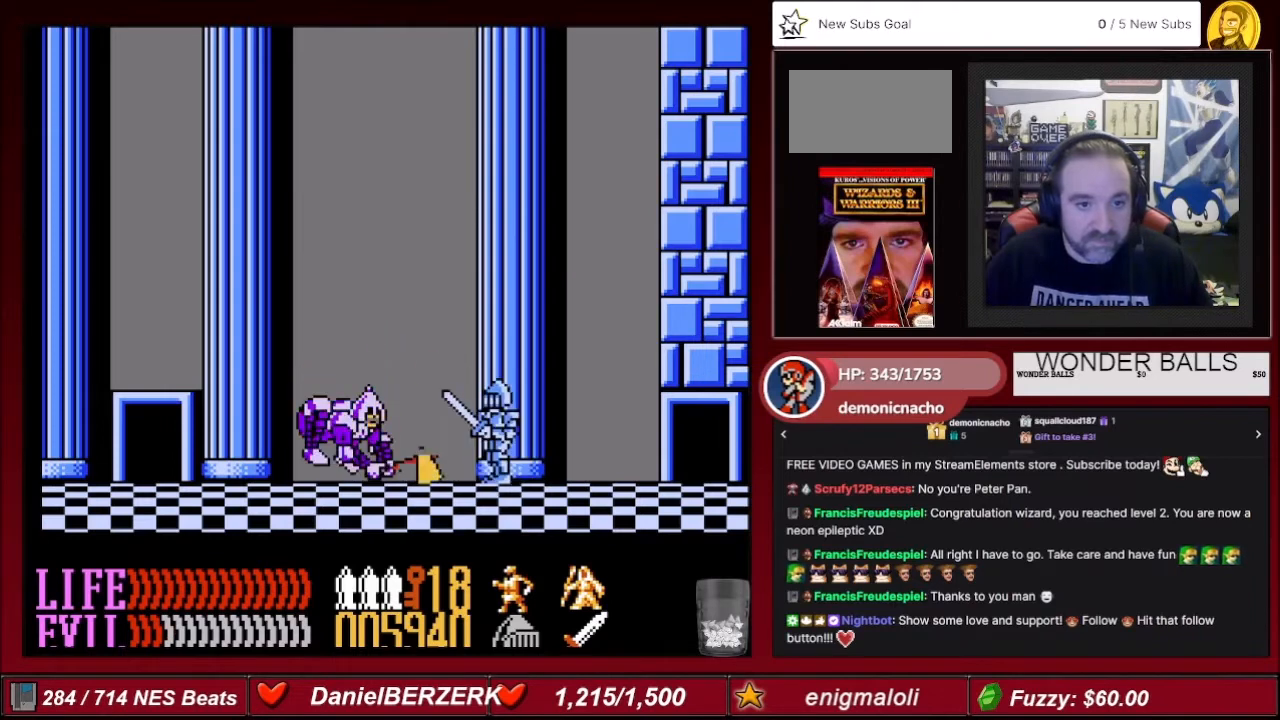
{"buttons": ["B", "DPAD_DOWN"], "events": [[301, "DPAD_DOWN", "down"], [367, "B", "down"], [367, "DPAD_LEFT", "up"]]}
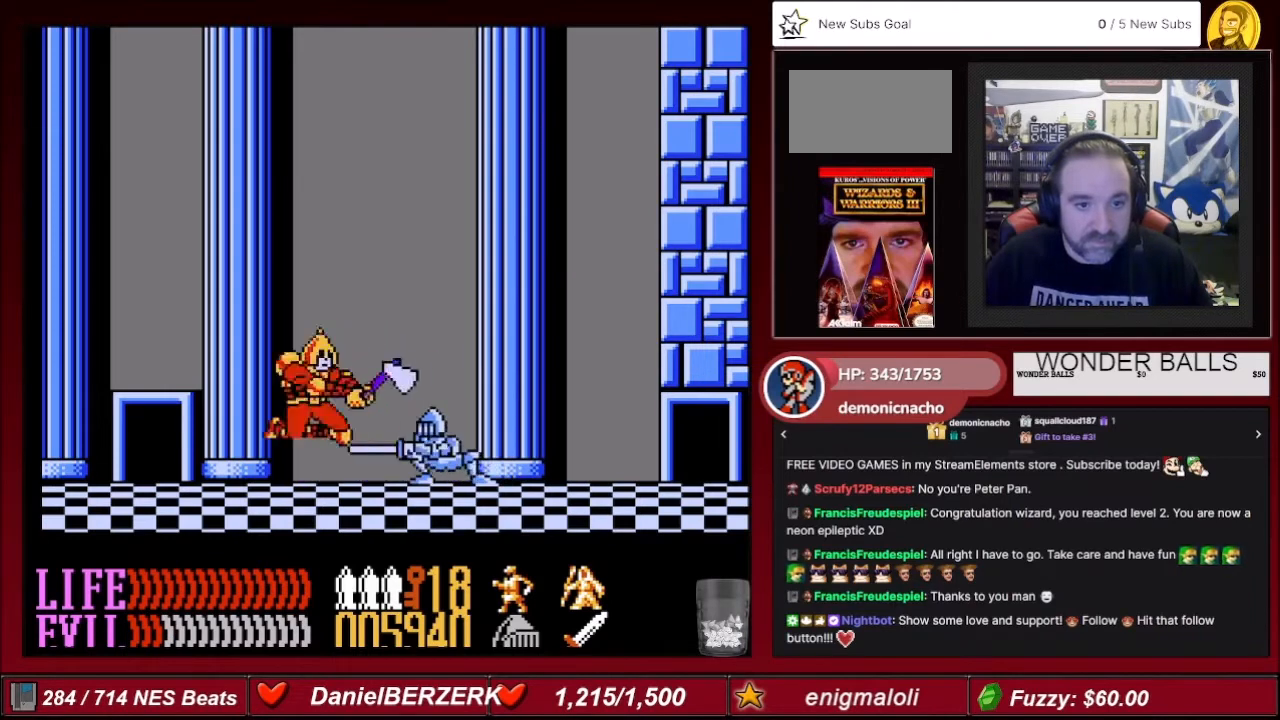
{"buttons": ["DPAD_LEFT"], "events": [[67, "B", "up"], [133, "DPAD_DOWN", "up"], [267, "DPAD_LEFT", "down"]]}
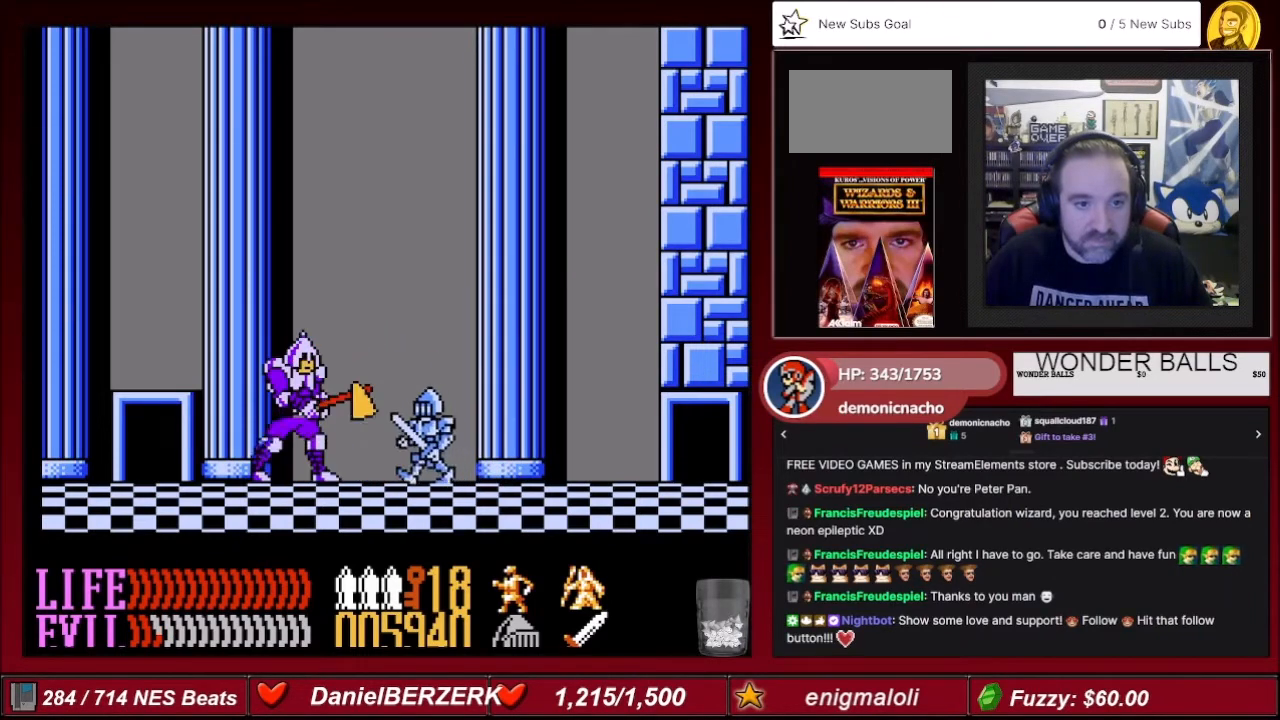
{"buttons": [], "events": [[100, "DPAD_DOWN", "down"], [134, "DPAD_LEFT", "up"], [167, "B", "down"], [401, "B", "up"], [434, "DPAD_DOWN", "up"]]}
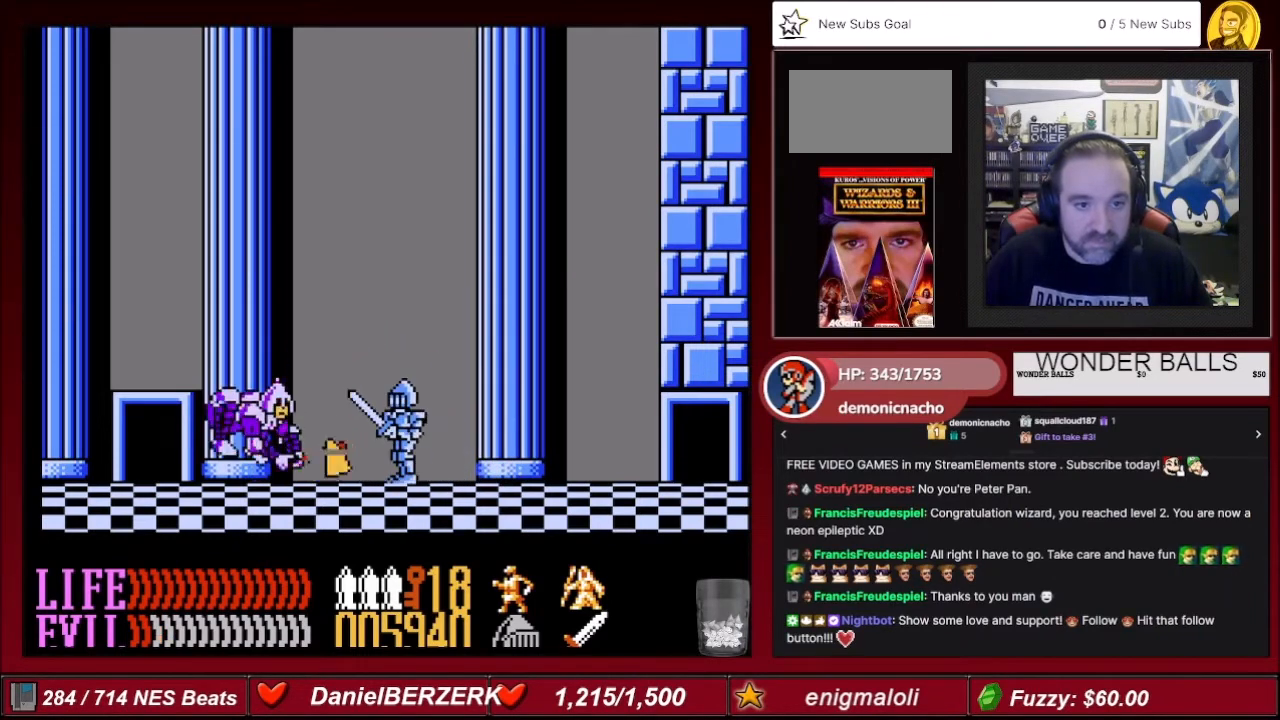
{"buttons": ["B", "DPAD_DOWN", "DPAD_LEFT"], "events": [[133, "DPAD_LEFT", "down"], [467, "DPAD_DOWN", "down"], [500, "B", "down"]]}
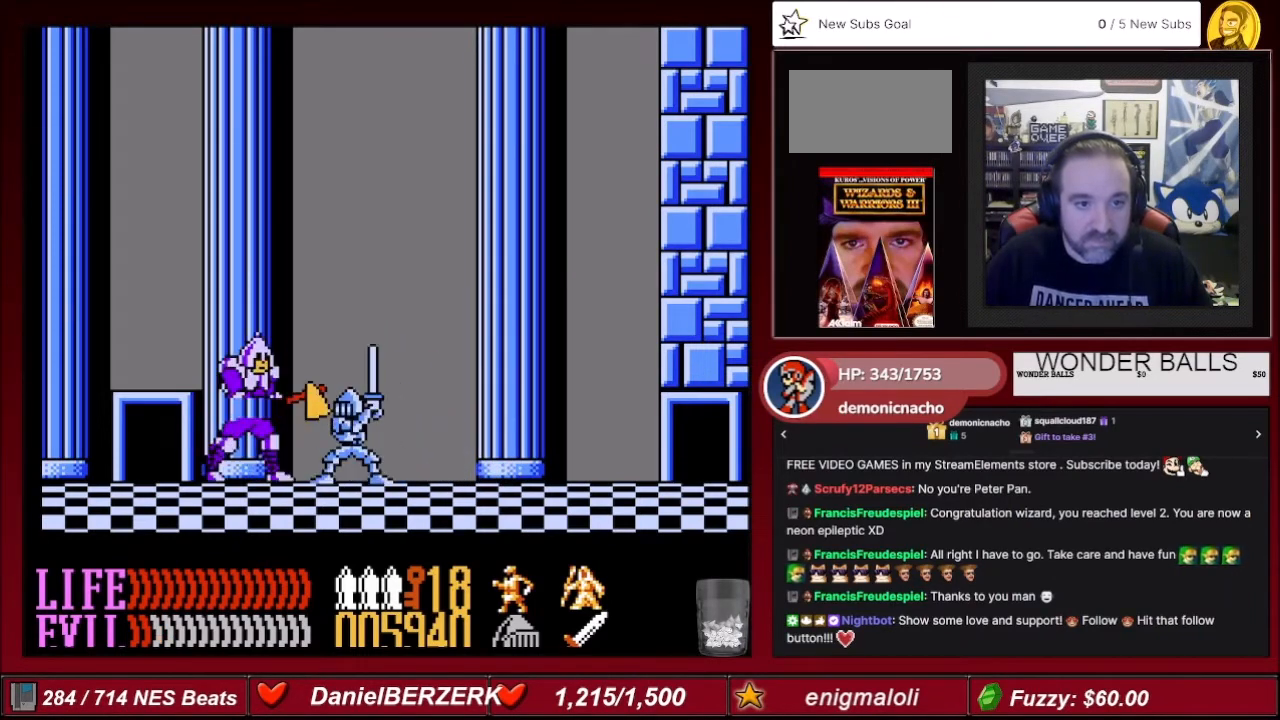
{"buttons": ["B", "DPAD_DOWN"], "events": [[234, "B", "up"], [267, "DPAD_LEFT", "up"], [467, "B", "down"]]}
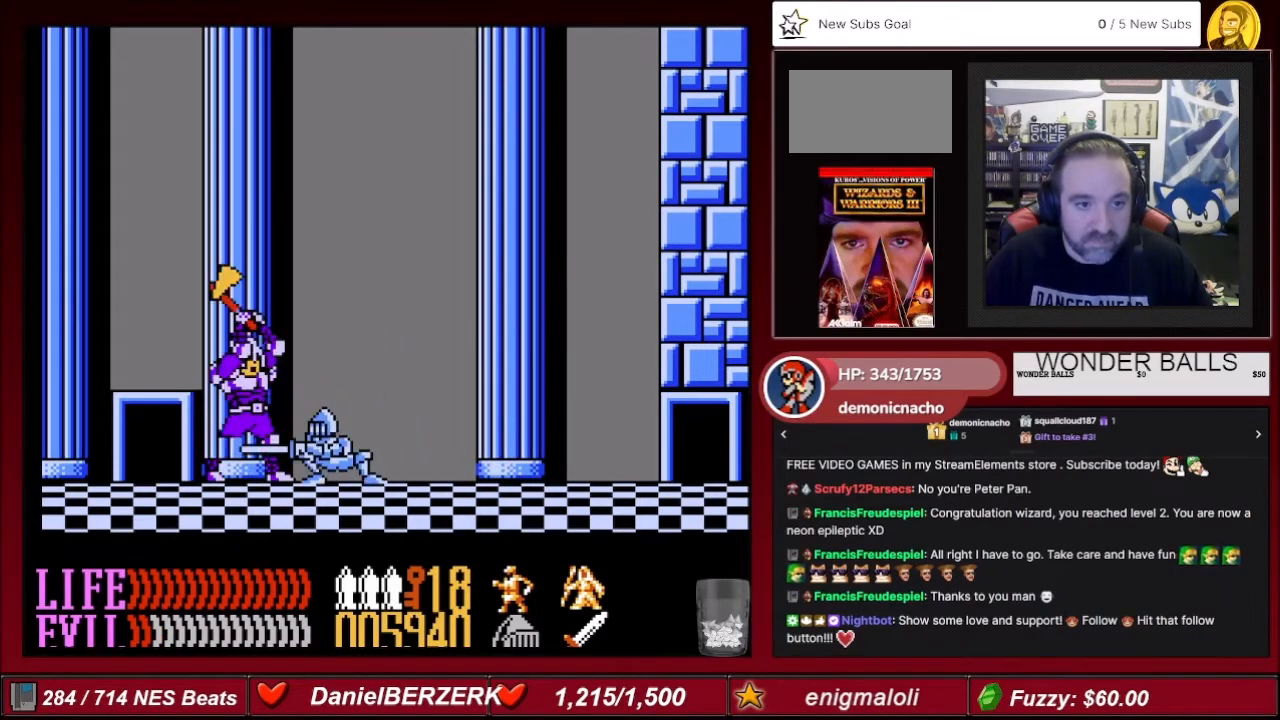
{"buttons": [], "events": [[167, "B", "up"], [400, "DPAD_DOWN", "up"]]}
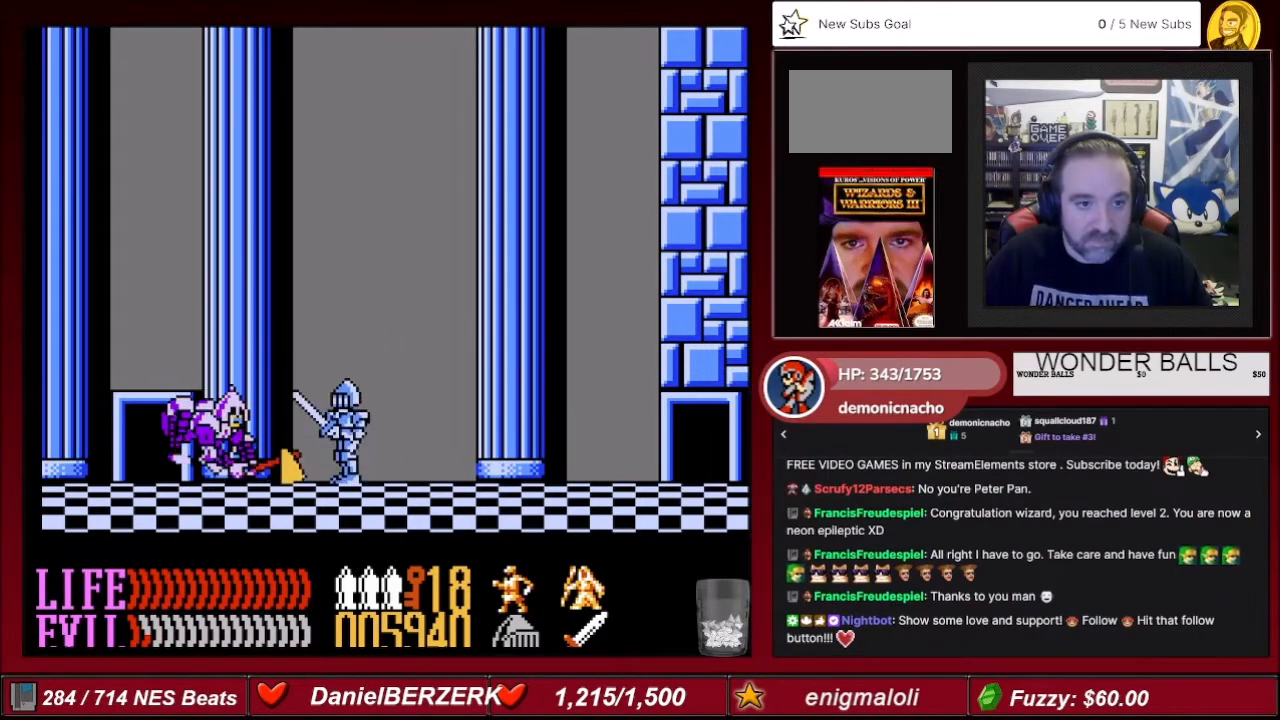
{"buttons": ["B", "DPAD_DOWN", "DPAD_LEFT"], "events": [[134, "DPAD_LEFT", "down"], [401, "DPAD_DOWN", "down"], [467, "B", "down"]]}